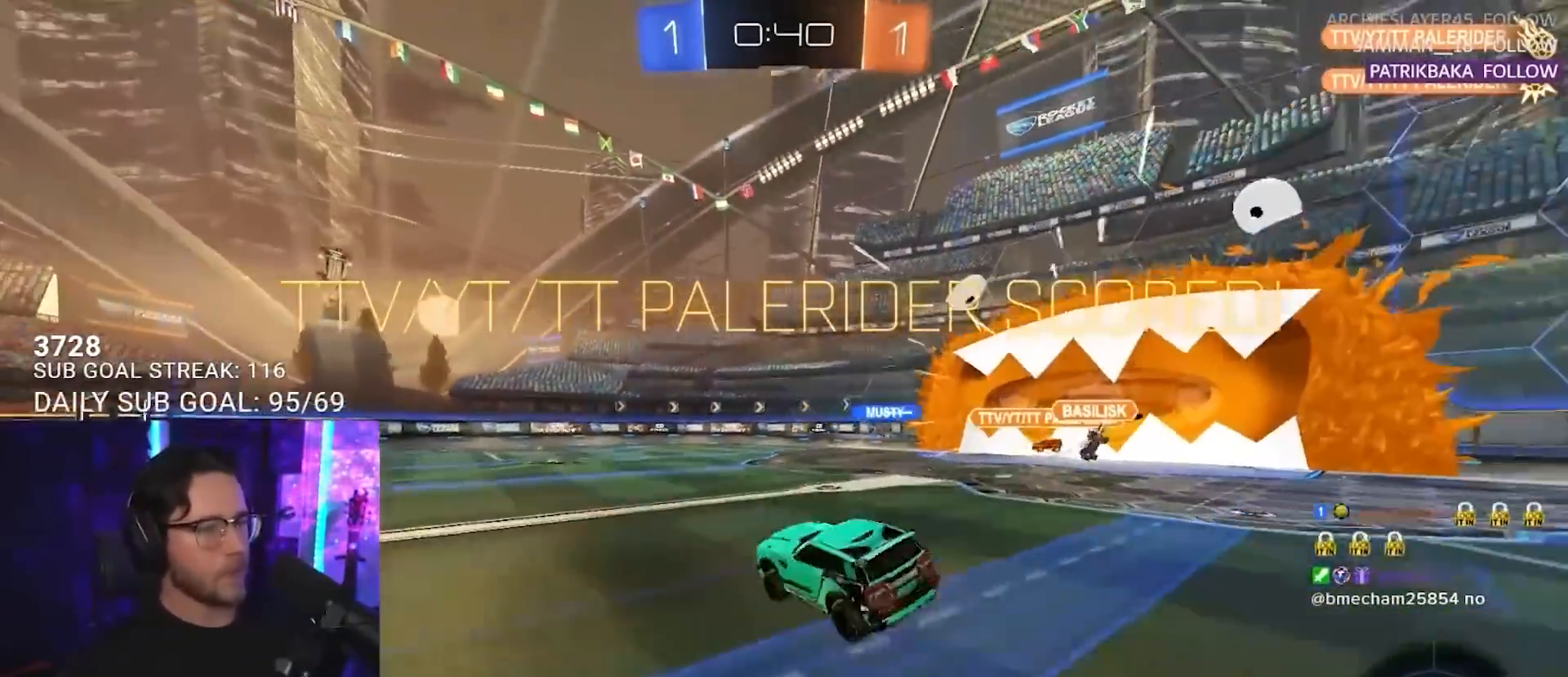
Gameplay with a controller (PlayStation layout); each line is a JSON object with the inputs held at the frame after it. "events" lists button and stick changes between this image and that frame as [ms after this image, input, new state], when the widget could be followed in between. Not read: R3 START.
{"buttons": ["R2"], "left_stick": "up-right", "right_stick": "center", "events": [[133, "left_stick", "center"], [383, "L2", "down"], [383, "left_stick", "left"], [483, "L2", "up"], [483, "left_stick", "up-right"]]}
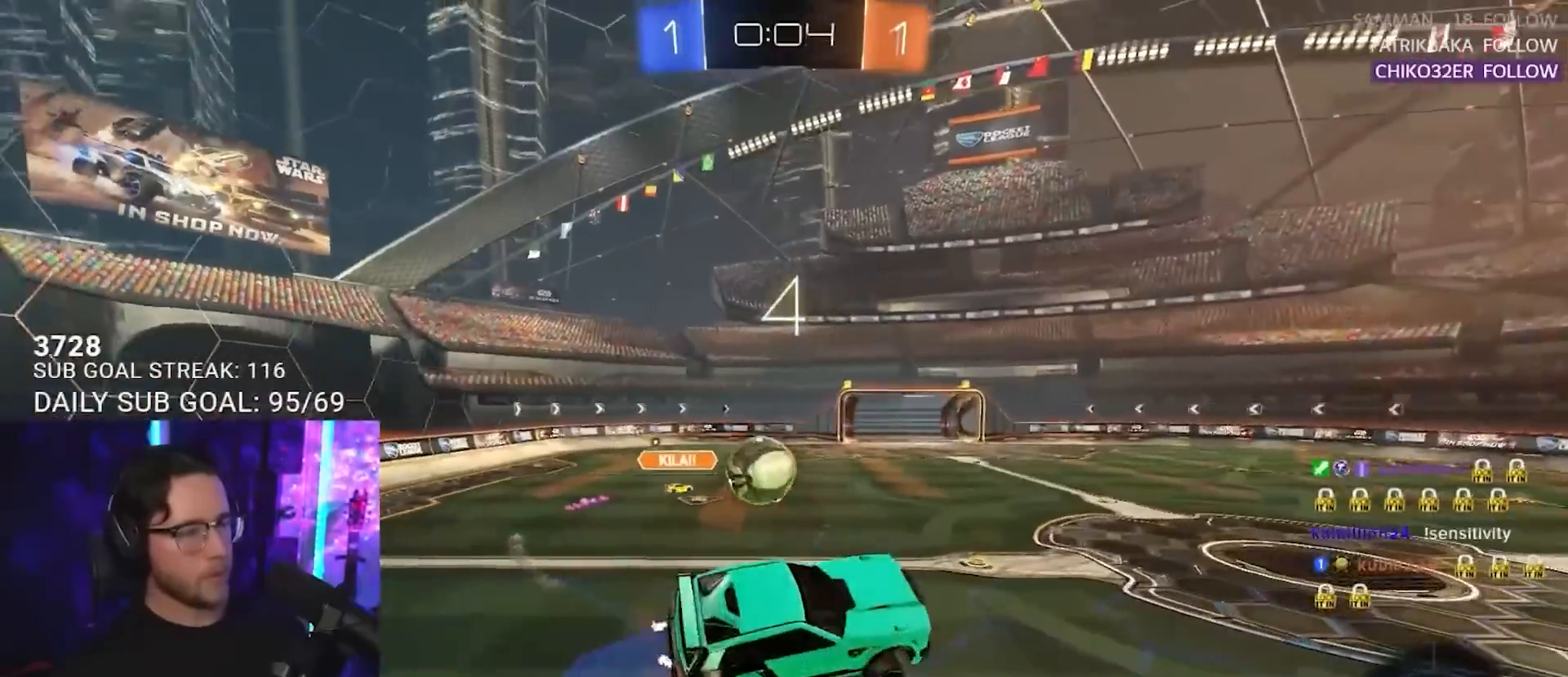
{"buttons": ["R2"], "left_stick": "down-left", "right_stick": "center", "events": [[150, "left_stick", "center"], [483, "left_stick", "down-left"]]}
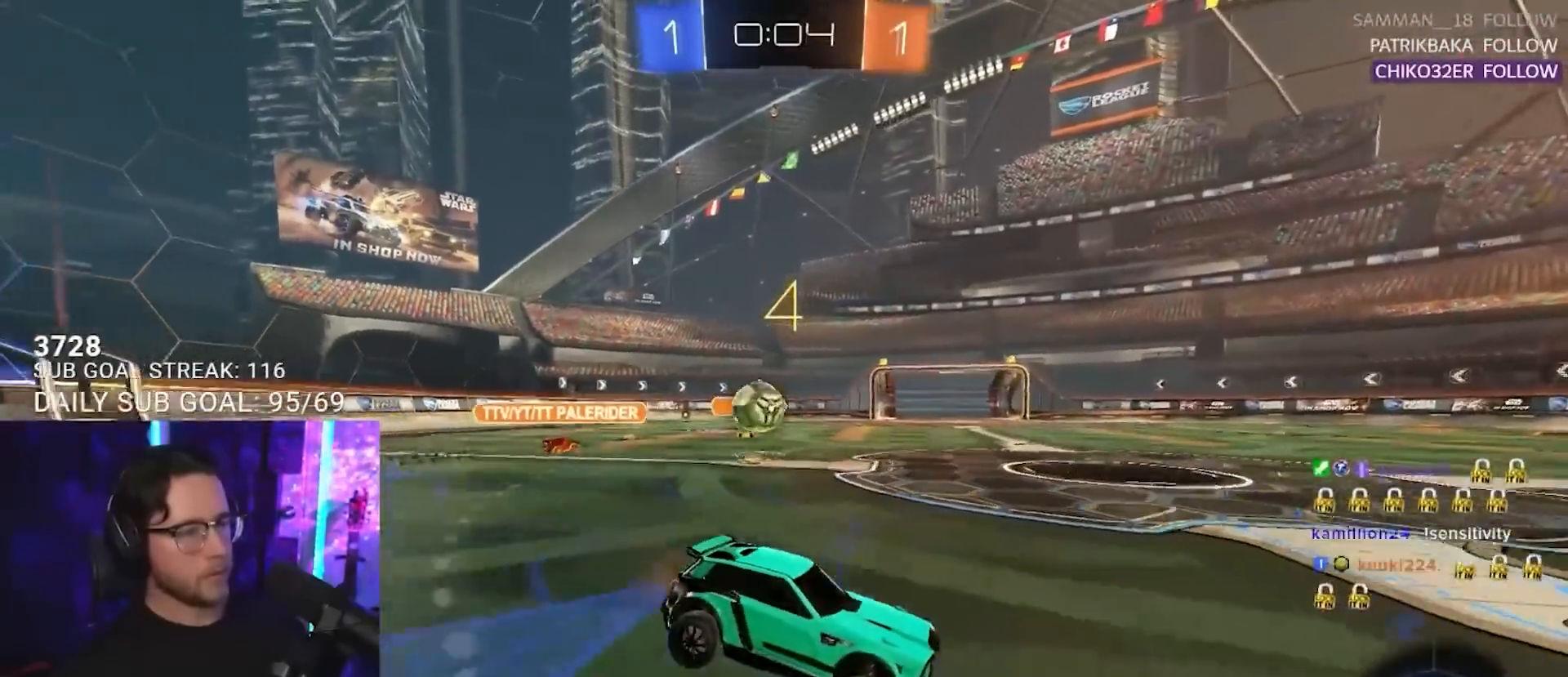
{"buttons": ["R2"], "left_stick": "center", "right_stick": "center", "events": [[133, "left_stick", "center"], [167, "R1", "down"], [267, "left_stick", "down-left"], [333, "R1", "up"], [383, "left_stick", "center"]]}
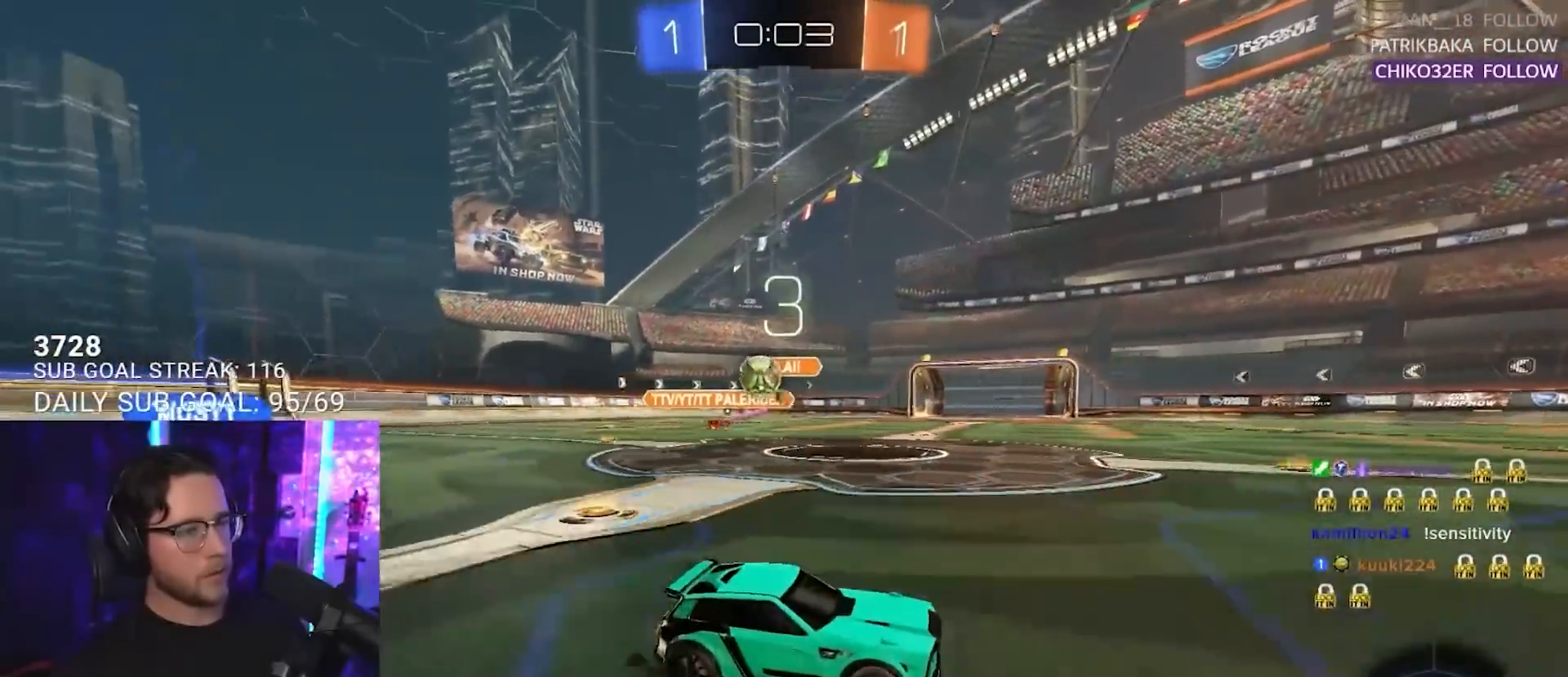
{"buttons": ["TRIANGLE", "R1", "R2"], "left_stick": "down-left", "right_stick": "center", "events": [[433, "R1", "down"], [433, "TRIANGLE", "down"], [467, "left_stick", "down-left"]]}
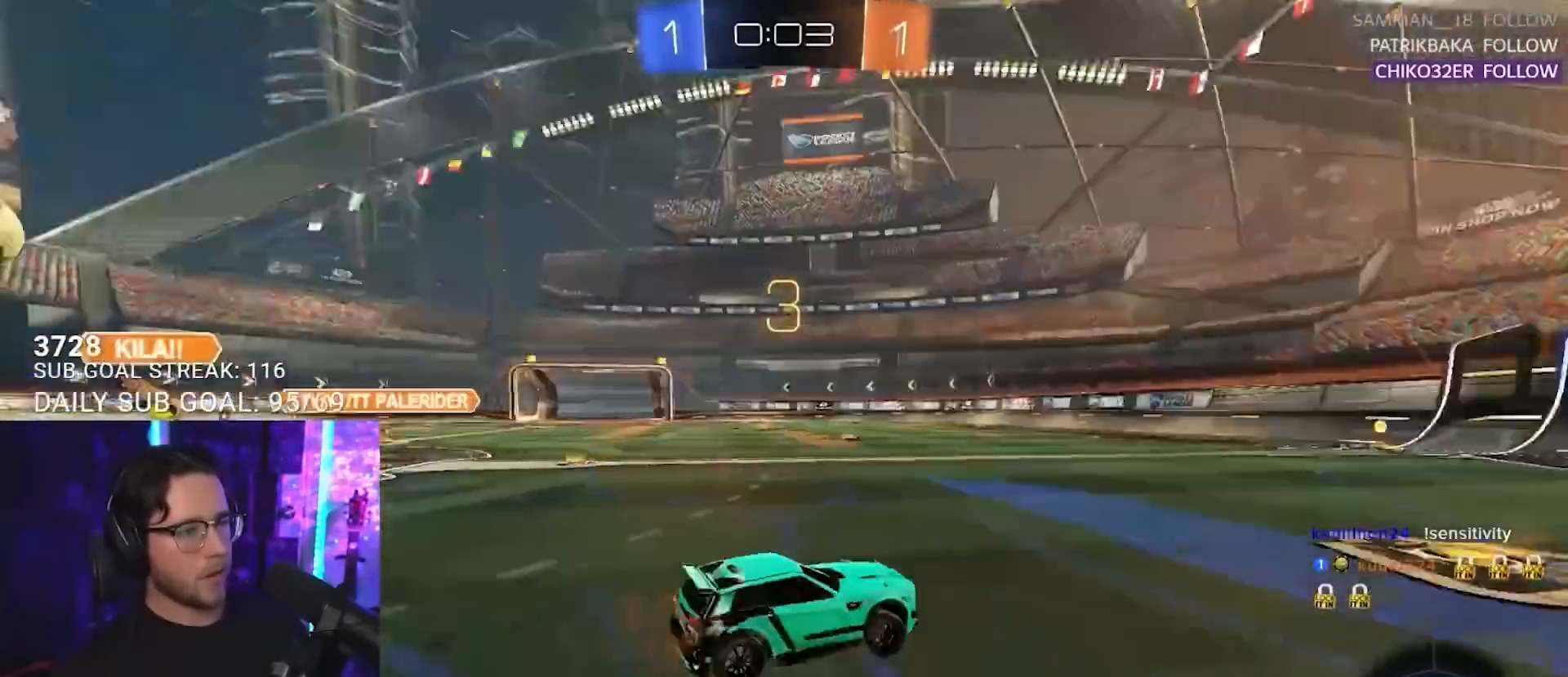
{"buttons": ["SQUARE", "R2"], "left_stick": "right", "right_stick": "center", "events": [[33, "TRIANGLE", "up"], [83, "left_stick", "center"], [267, "left_stick", "right"], [317, "TRIANGLE", "down"], [333, "R1", "up"], [383, "TRIANGLE", "up"], [417, "SQUARE", "down"]]}
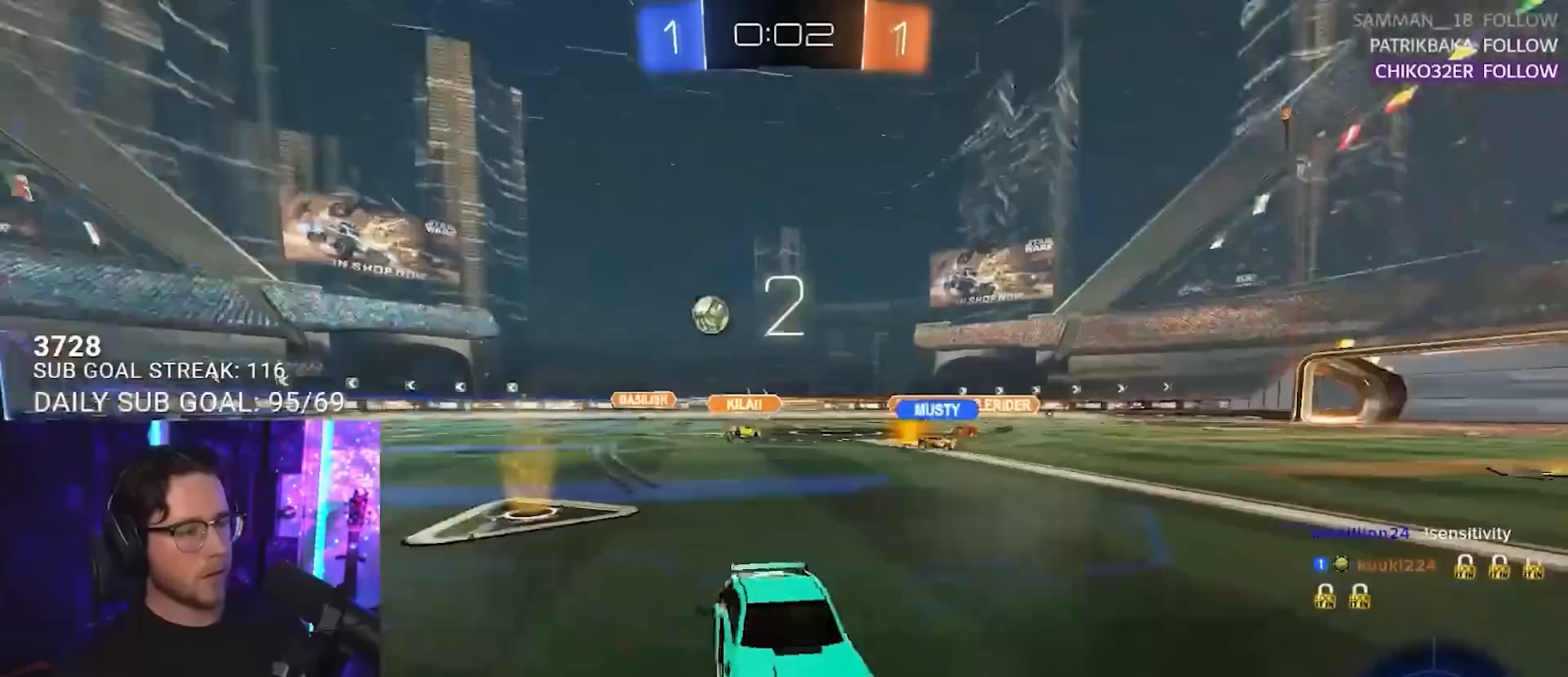
{"buttons": ["R1", "R2"], "left_stick": "right", "right_stick": "center", "events": [[33, "SQUARE", "up"], [117, "R1", "down"]]}
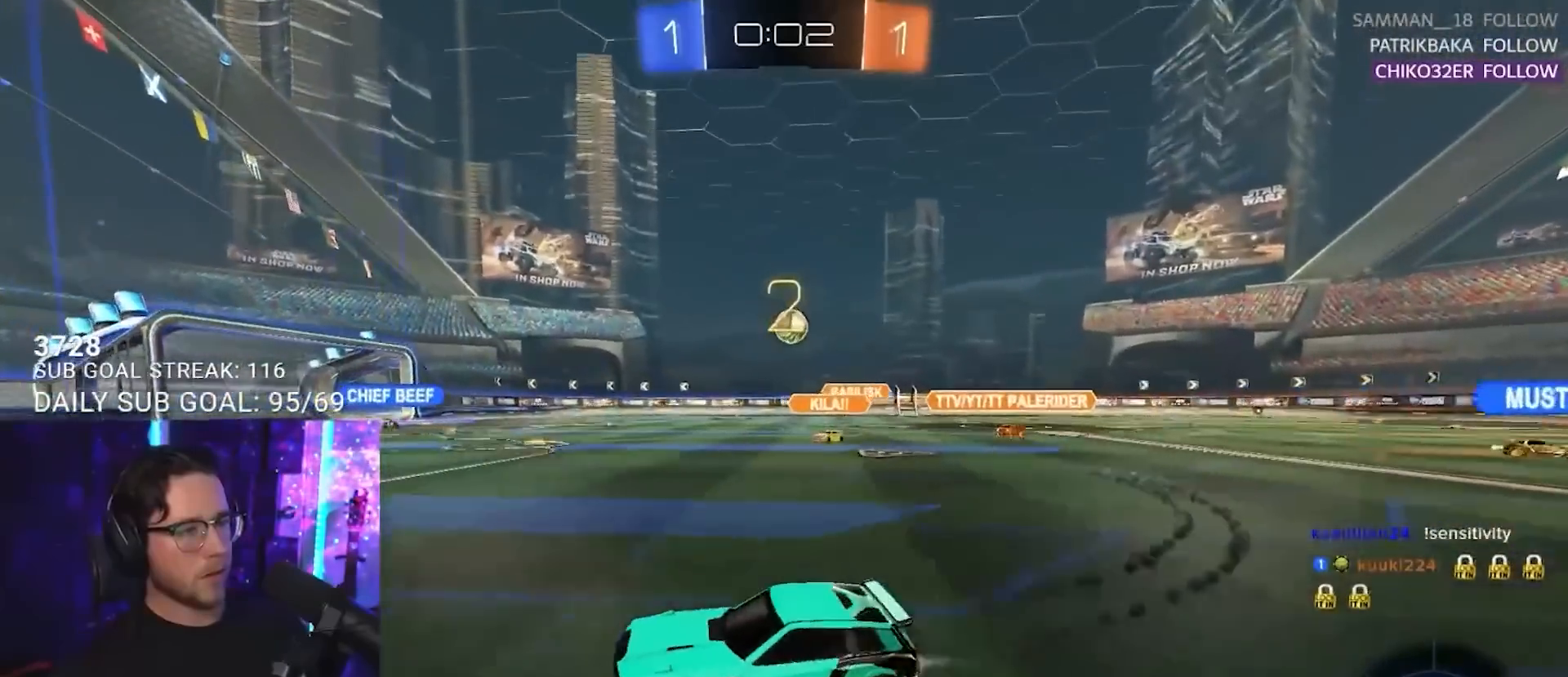
{"buttons": ["R1", "R2"], "left_stick": "center", "right_stick": "center", "events": [[150, "left_stick", "center"], [250, "left_stick", "right"], [433, "left_stick", "center"]]}
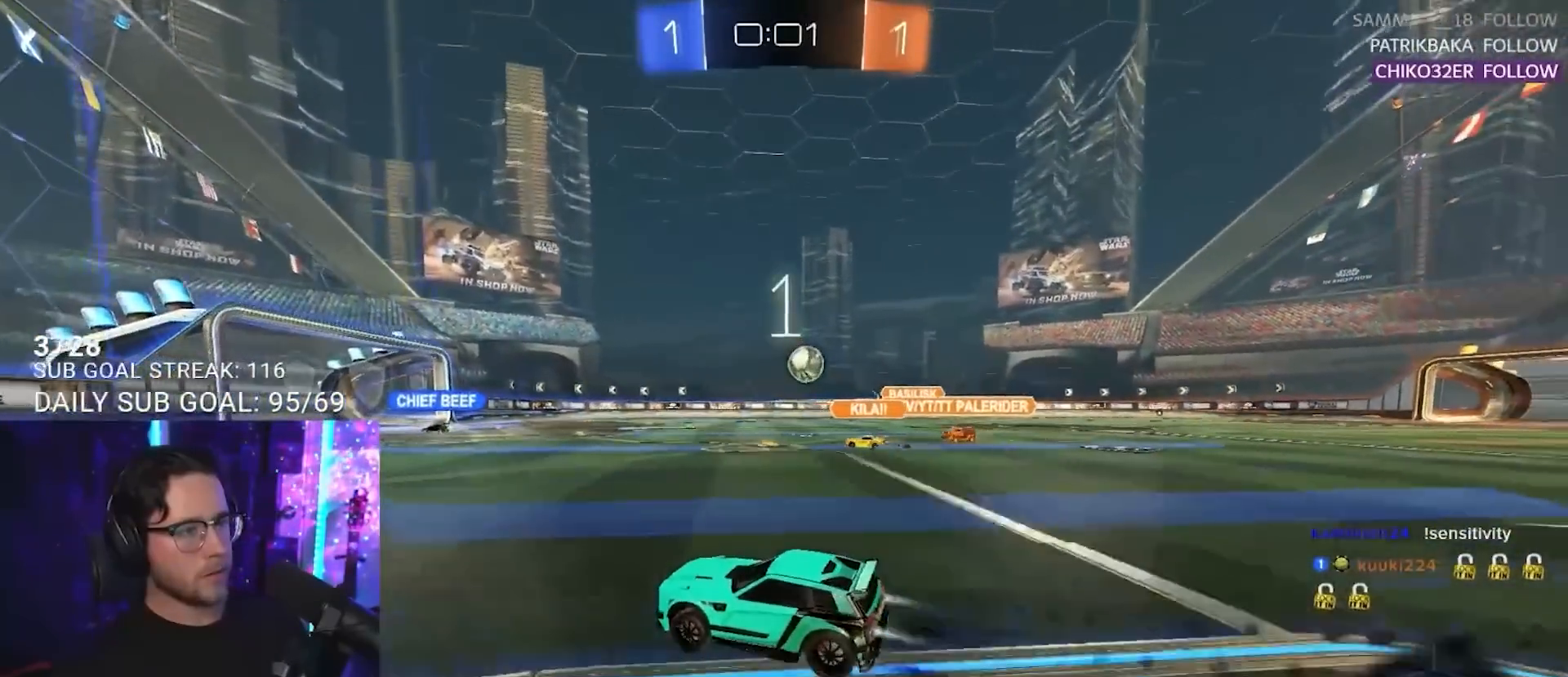
{"buttons": ["R2"], "left_stick": "center", "right_stick": "center", "events": [[133, "left_stick", "right"], [350, "R1", "up"], [367, "left_stick", "center"]]}
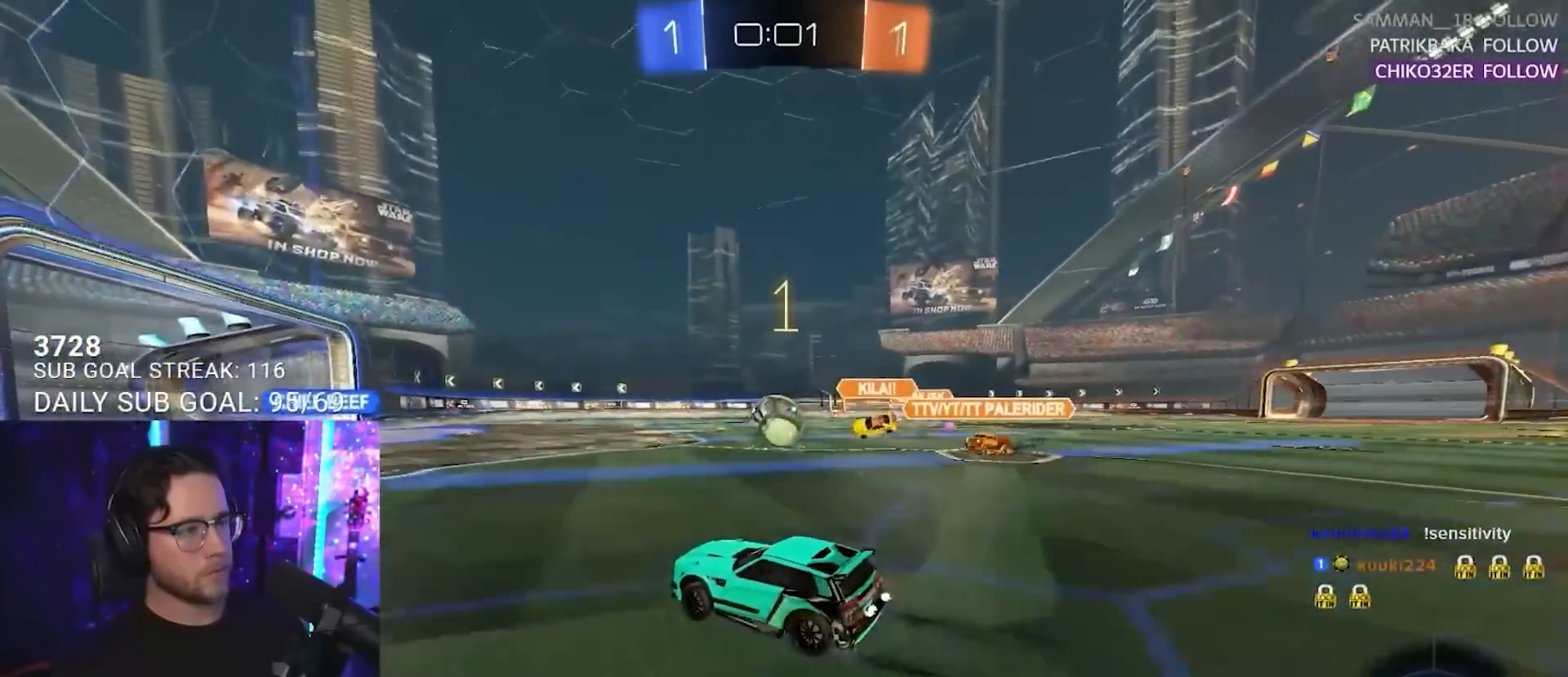
{"buttons": ["L2"], "left_stick": "right", "right_stick": "center", "events": [[50, "left_stick", "down-left"], [133, "left_stick", "center"], [317, "L2", "down"], [317, "left_stick", "down-left"], [333, "R2", "up"], [450, "left_stick", "right"]]}
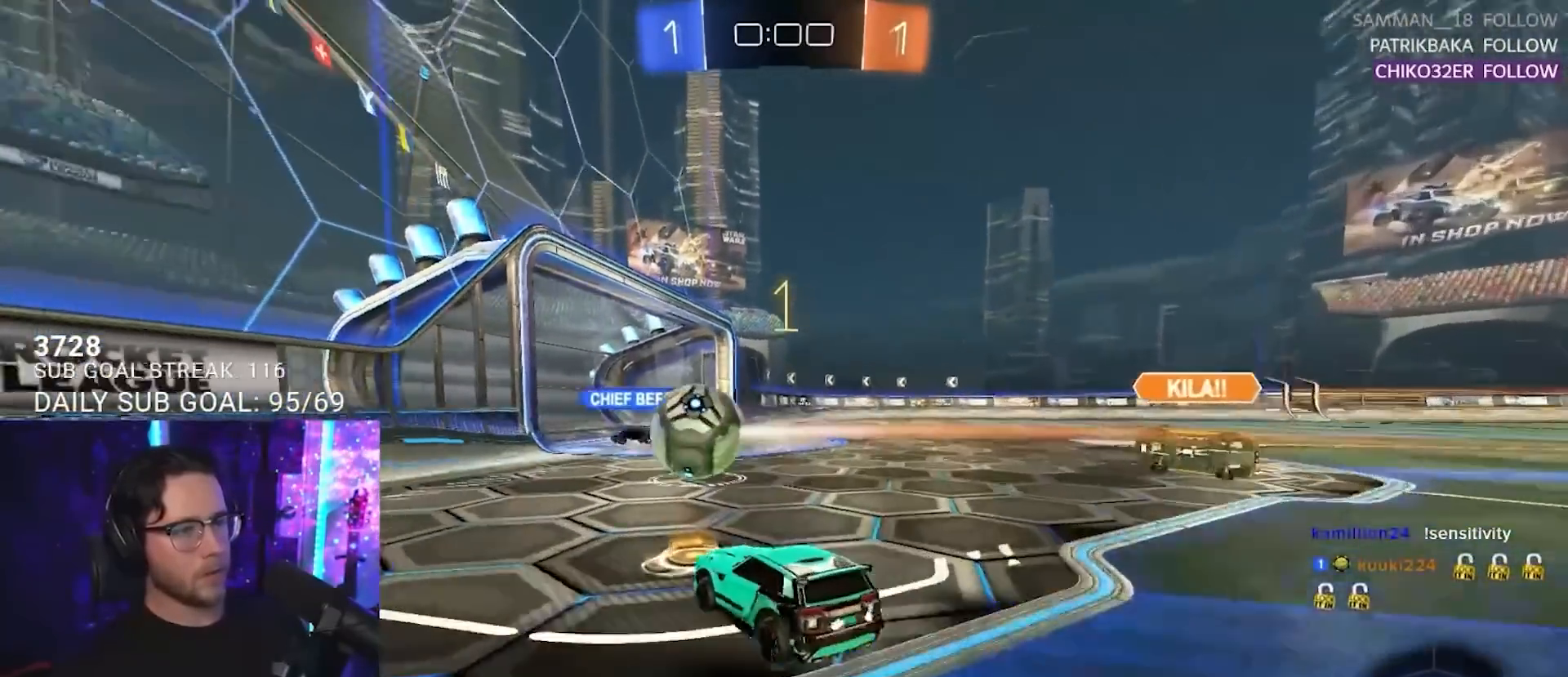
{"buttons": ["R2"], "left_stick": "center", "right_stick": "center", "events": [[33, "R2", "down"], [133, "L2", "up"], [250, "left_stick", "left"], [333, "left_stick", "center"]]}
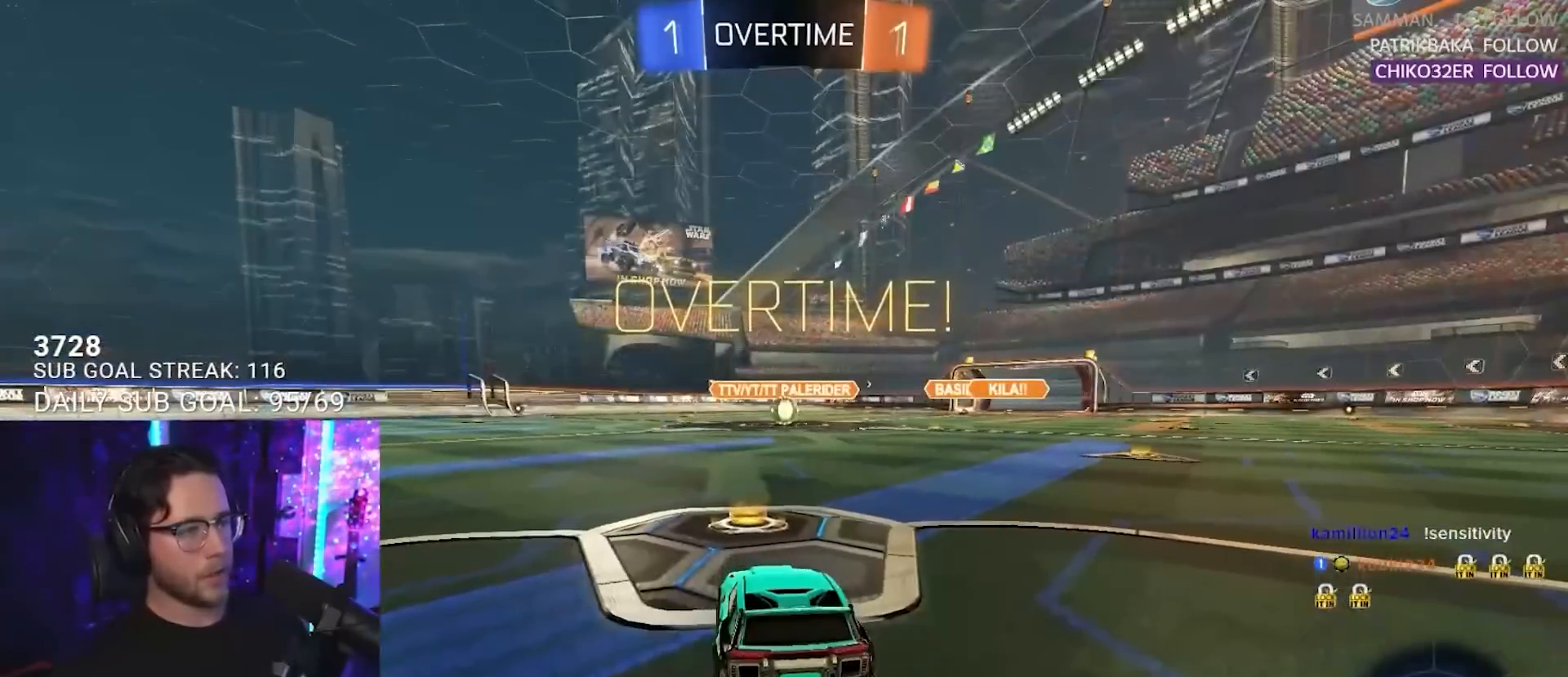
{"buttons": ["SELECT"], "left_stick": "center", "right_stick": "center", "events": [[83, "R2", "up"], [267, "SELECT", "down"], [350, "SELECT", "up"], [467, "SELECT", "down"]]}
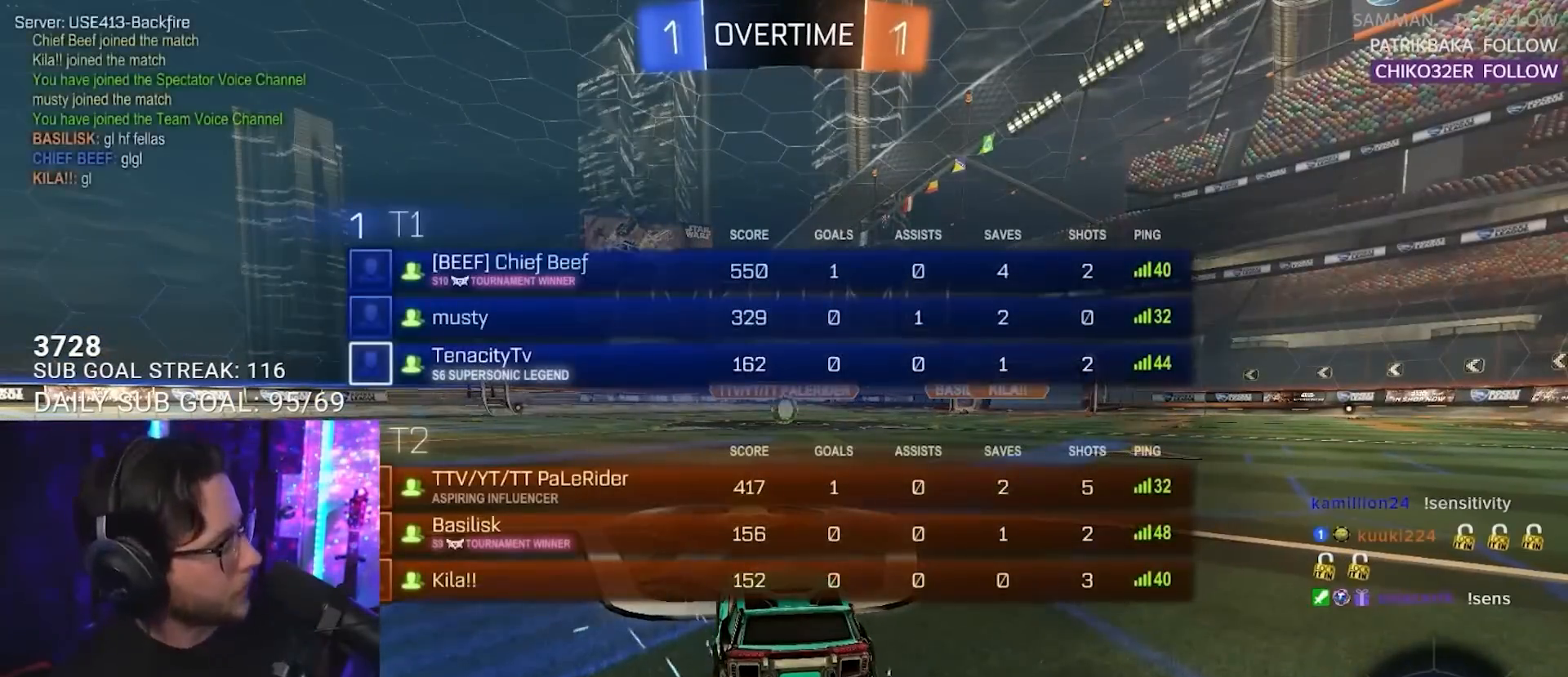
{"buttons": ["SELECT"], "left_stick": "center", "right_stick": "center", "events": [[33, "SELECT", "up"], [117, "SELECT", "down"], [183, "SELECT", "up"], [267, "SELECT", "down"], [367, "SELECT", "up"], [450, "SELECT", "down"]]}
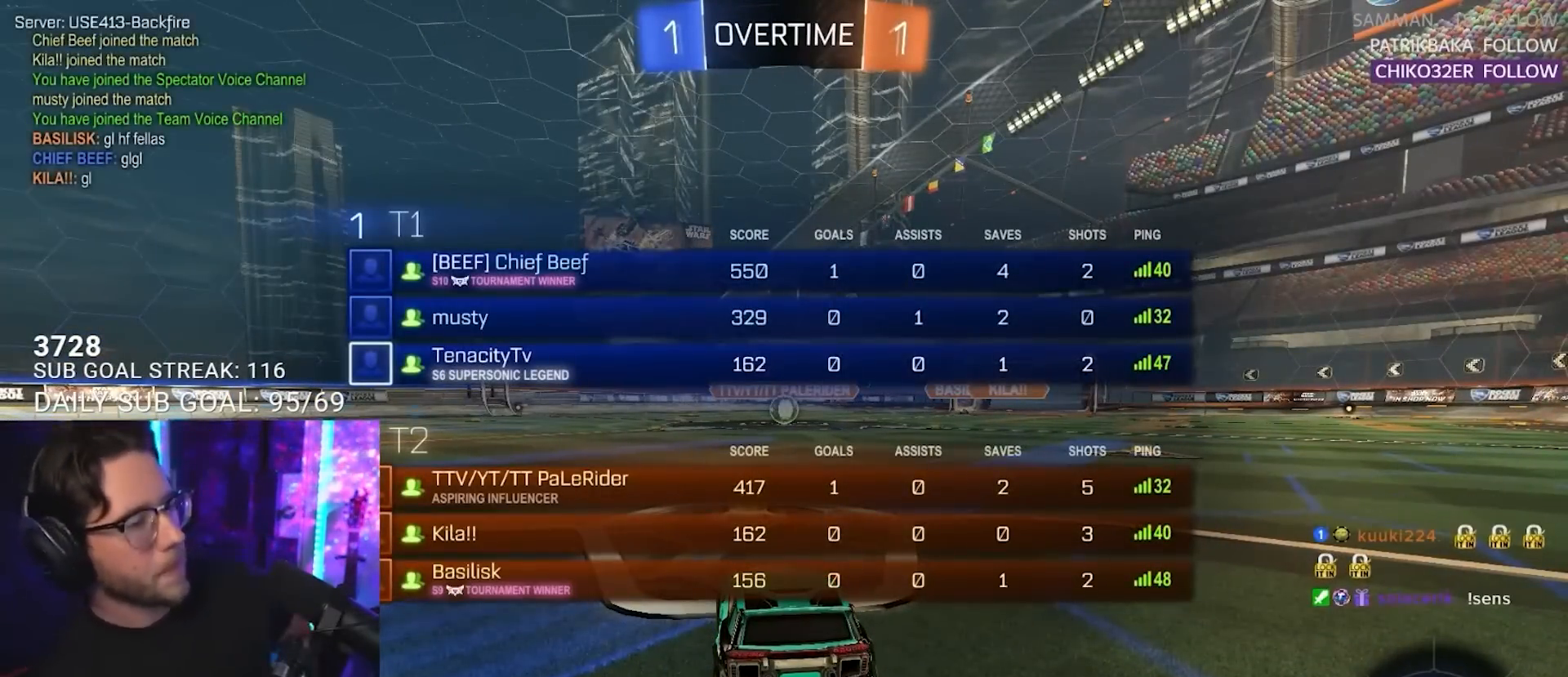
{"buttons": [], "left_stick": "center", "right_stick": "center", "events": [[67, "SELECT", "up"], [167, "SELECT", "down"], [250, "SELECT", "up"], [417, "SELECT", "down"], [467, "SELECT", "up"]]}
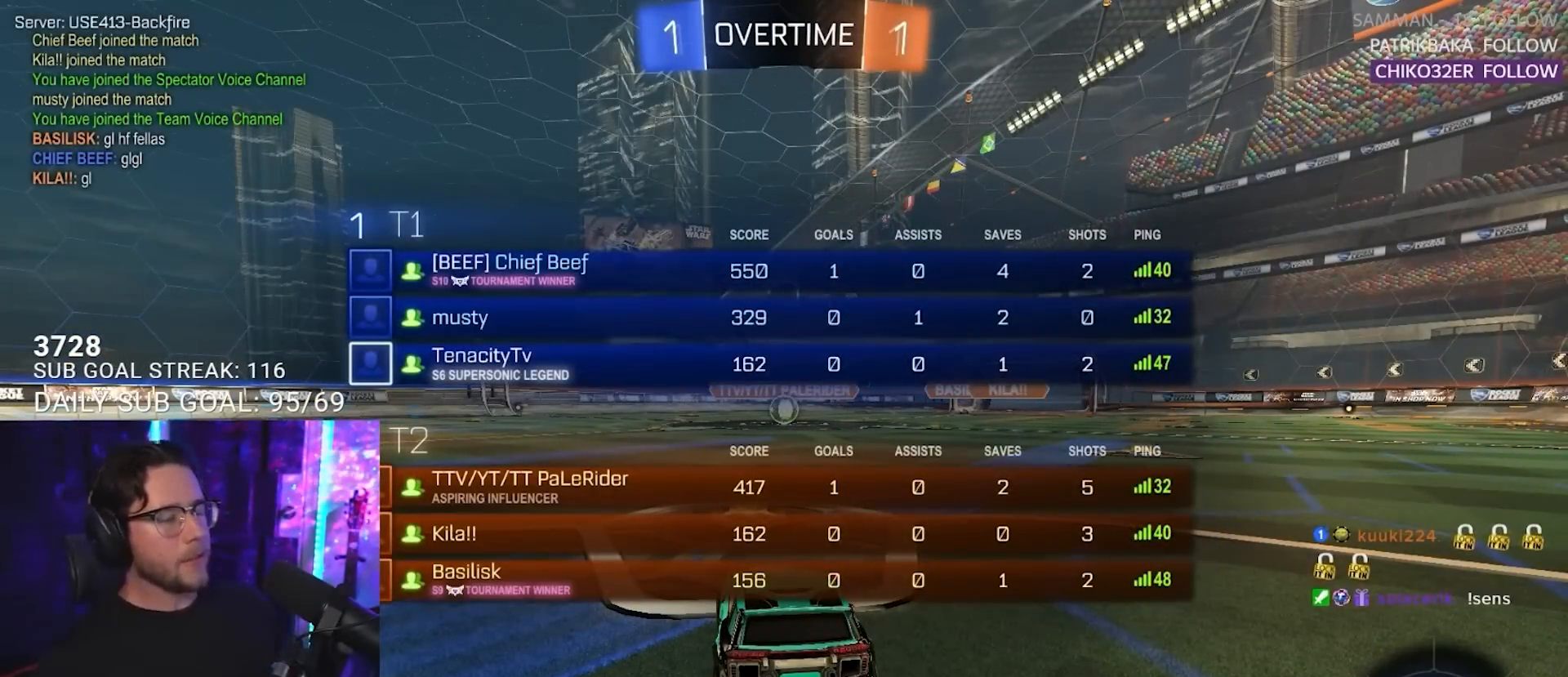
{"buttons": ["R2"], "left_stick": "center", "right_stick": "center", "events": [[333, "R2", "down"]]}
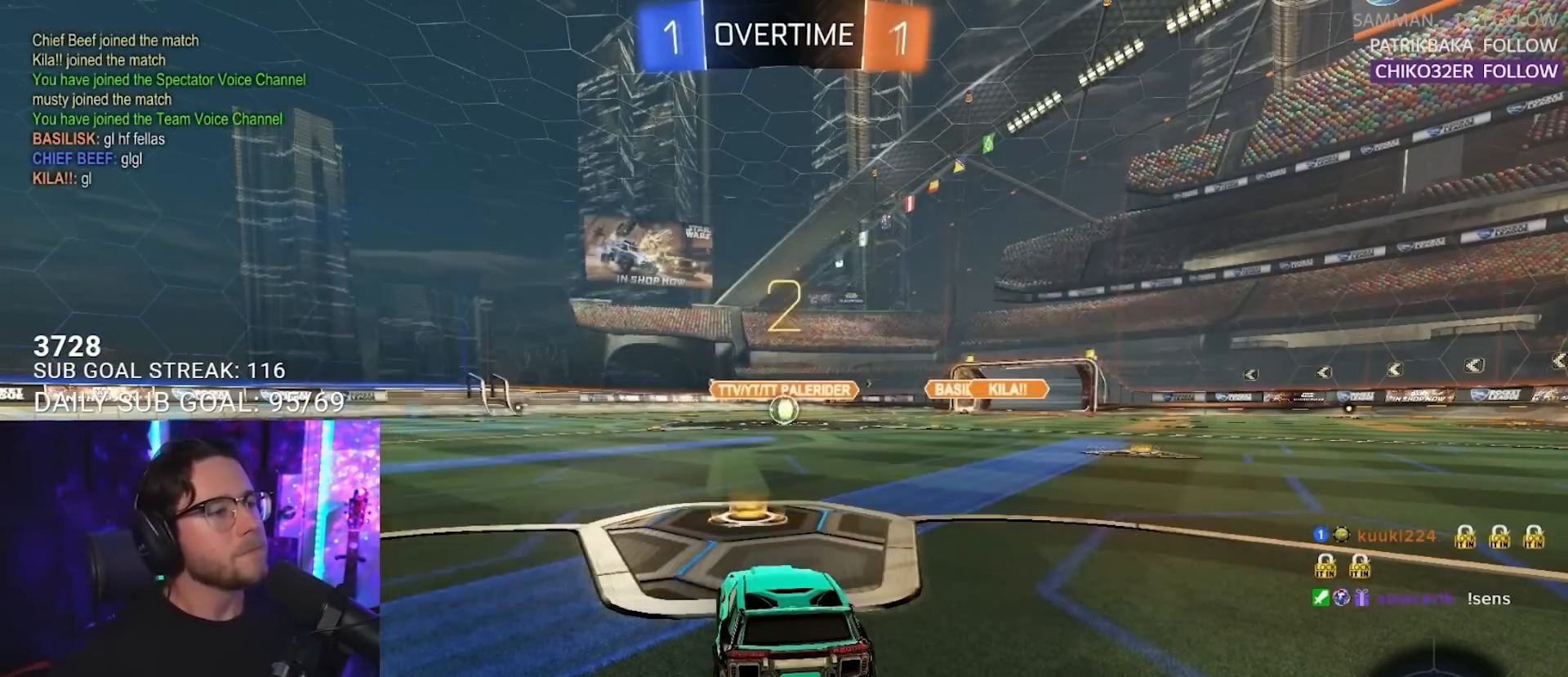
{"buttons": ["R2"], "left_stick": "left", "right_stick": "center", "events": [[117, "TRIANGLE", "down"], [183, "TRIANGLE", "up"], [333, "TRIANGLE", "down"], [433, "TRIANGLE", "up"], [483, "left_stick", "left"]]}
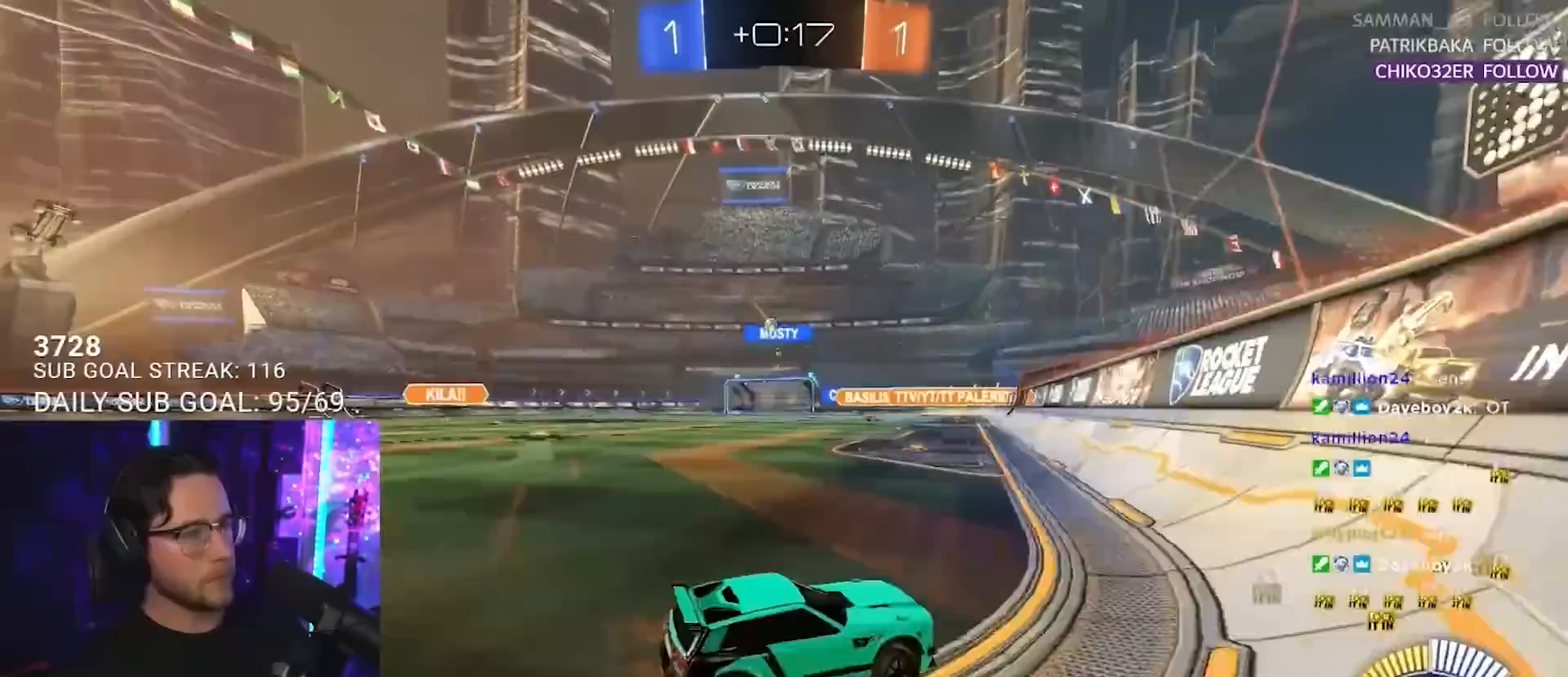
{"buttons": ["R2"], "left_stick": "left", "right_stick": "center", "events": []}
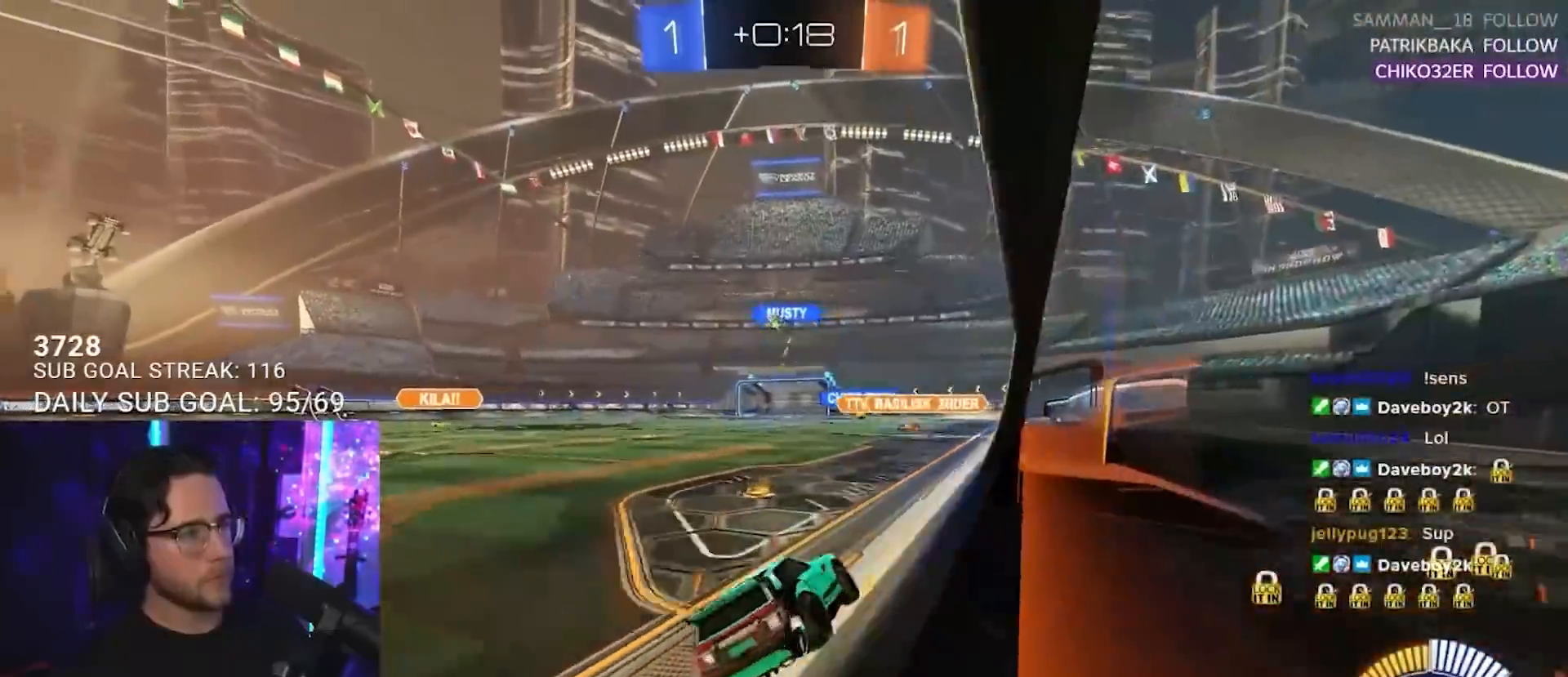
{"buttons": ["R1", "R2"], "left_stick": "center", "right_stick": "center", "events": [[117, "R1", "down"], [150, "left_stick", "center"], [250, "left_stick", "right"], [433, "left_stick", "center"]]}
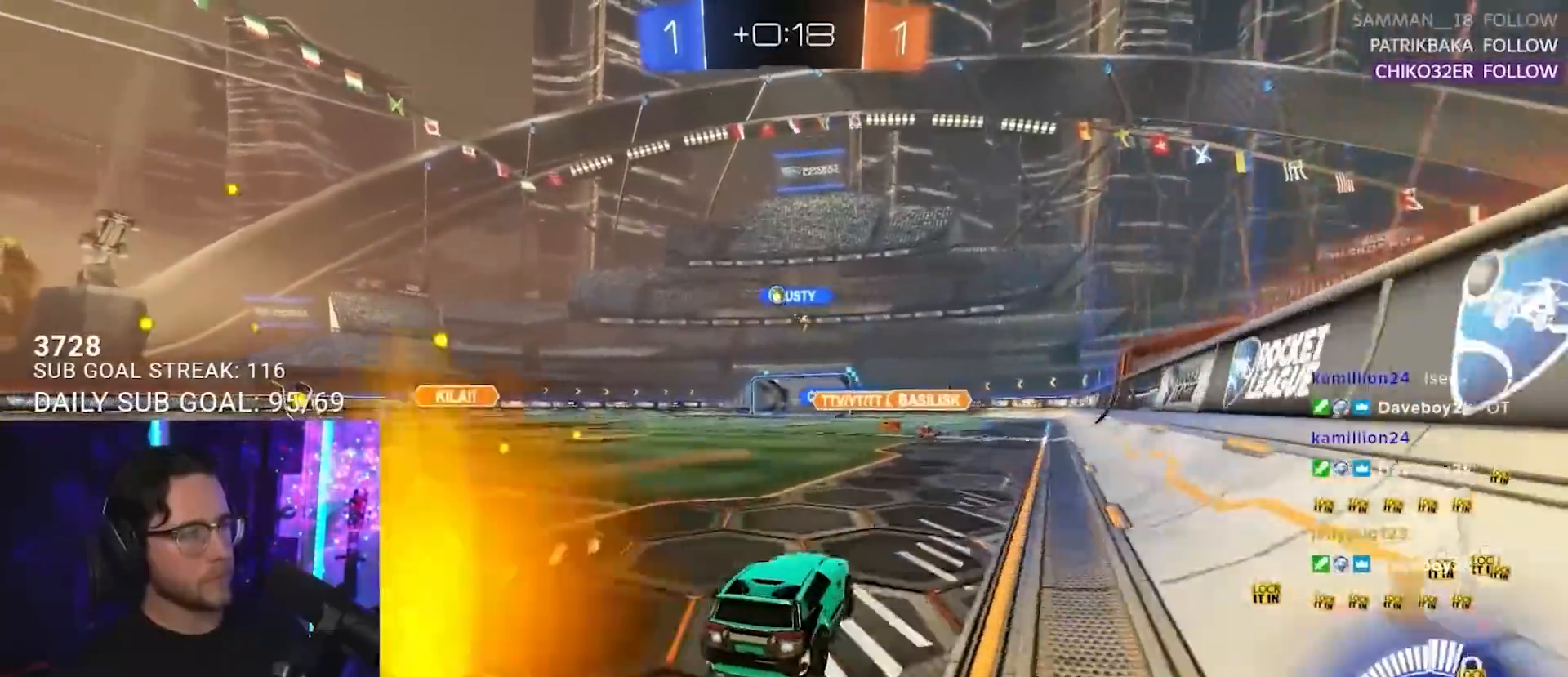
{"buttons": ["R1", "R2"], "left_stick": "left", "right_stick": "center", "events": [[133, "left_stick", "left"]]}
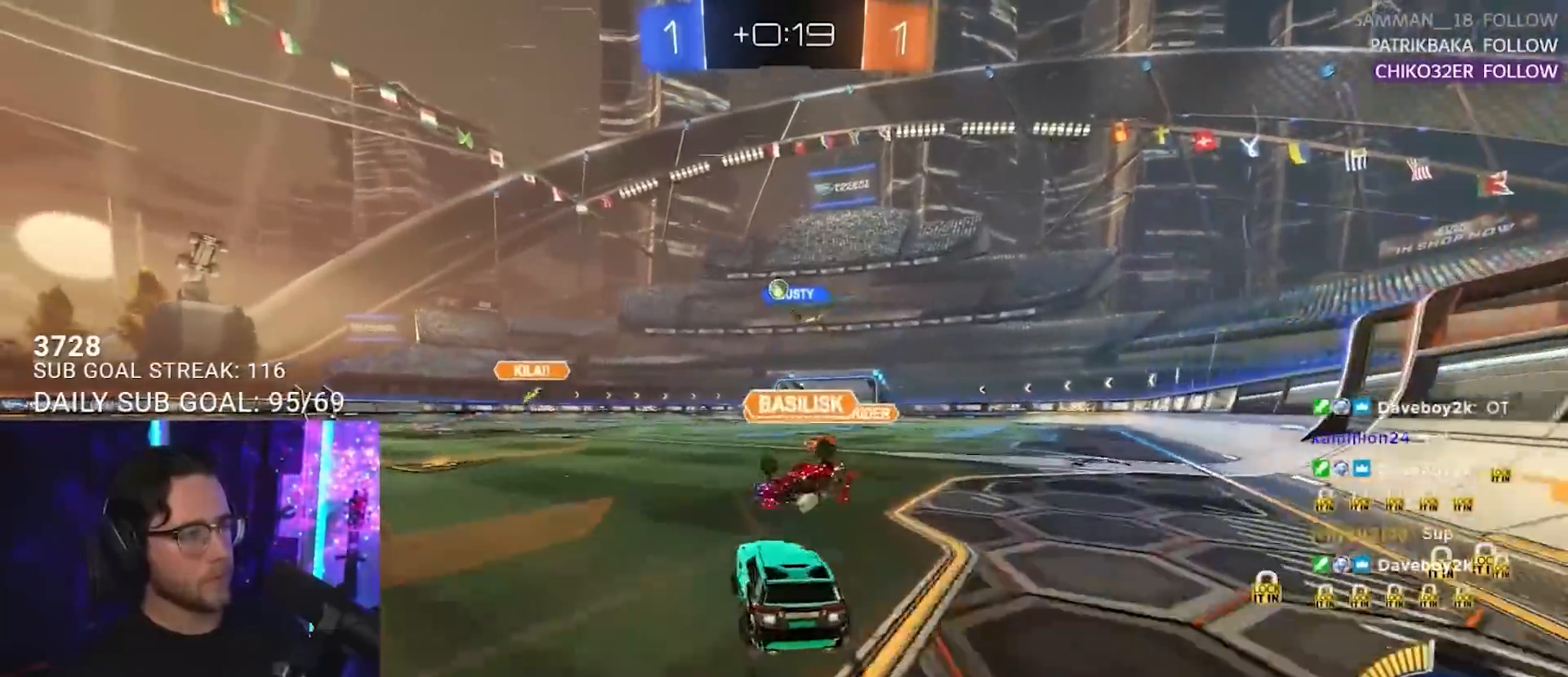
{"buttons": ["R1", "R2"], "left_stick": "left", "right_stick": "center", "events": [[100, "left_stick", "up-right"], [283, "left_stick", "up-left"], [383, "left_stick", "up-right"], [433, "left_stick", "up-left"], [500, "left_stick", "left"]]}
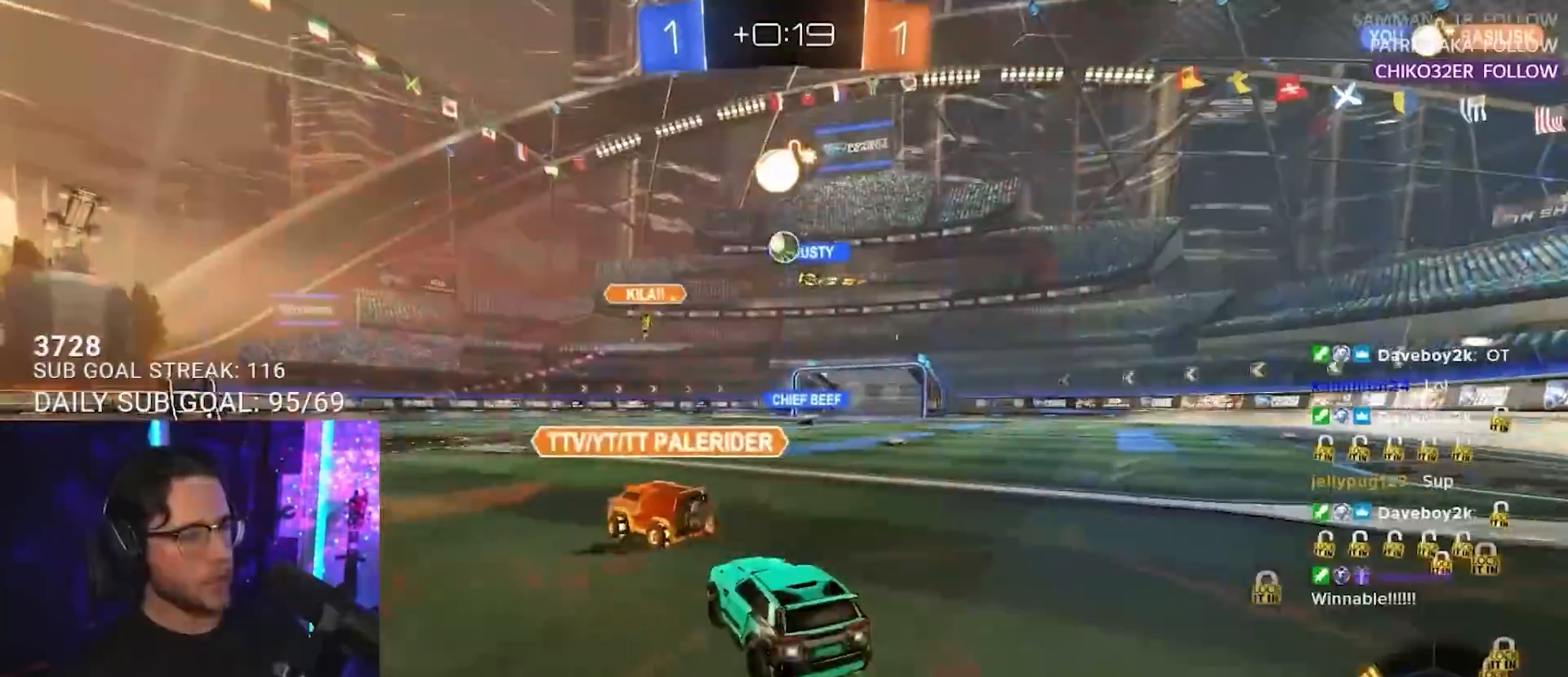
{"buttons": ["R1", "R2"], "left_stick": "up-left", "right_stick": "center", "events": [[250, "left_stick", "up-right"], [433, "left_stick", "up-left"]]}
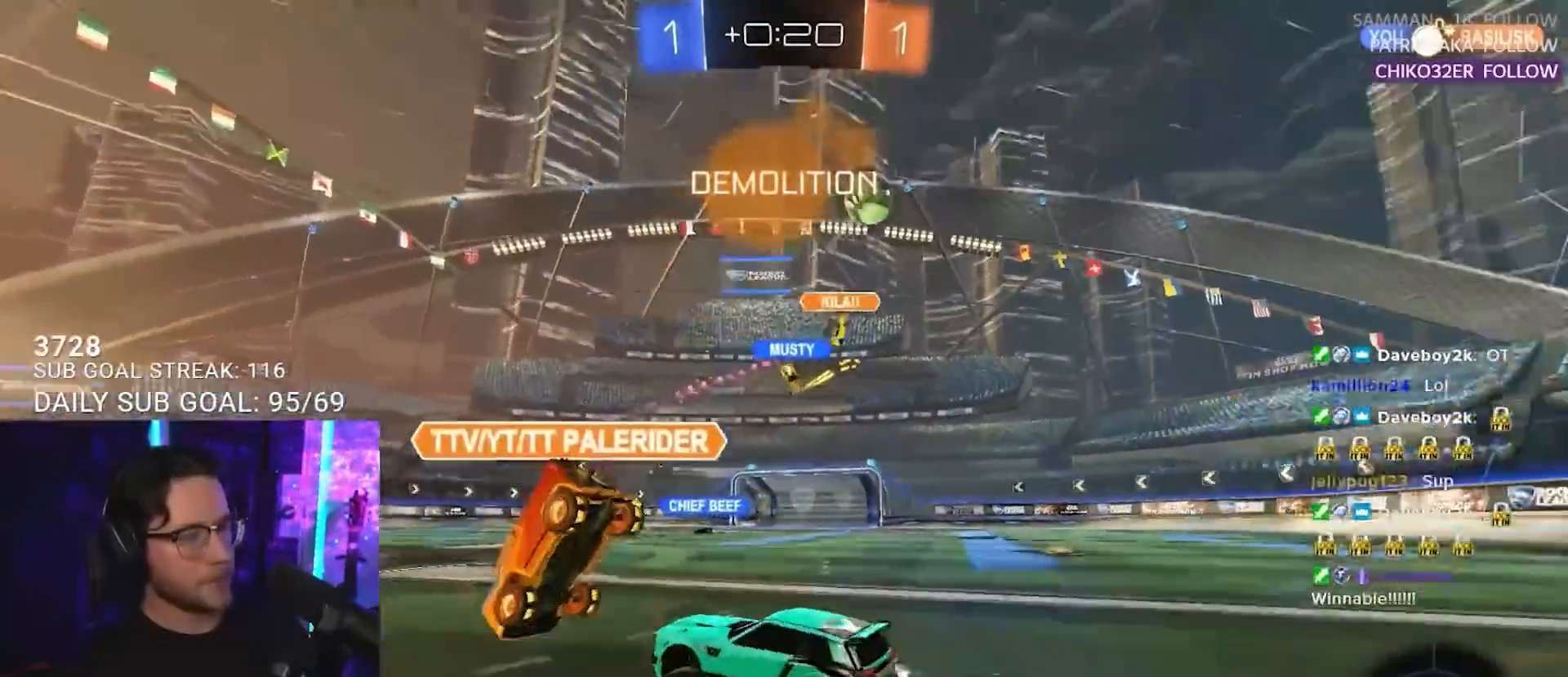
{"buttons": ["R1", "R2"], "left_stick": "down-left", "right_stick": "center", "events": [[50, "left_stick", "center"], [133, "left_stick", "right"], [317, "left_stick", "center"], [383, "TRIANGLE", "down"], [400, "left_stick", "down-left"], [433, "TRIANGLE", "up"]]}
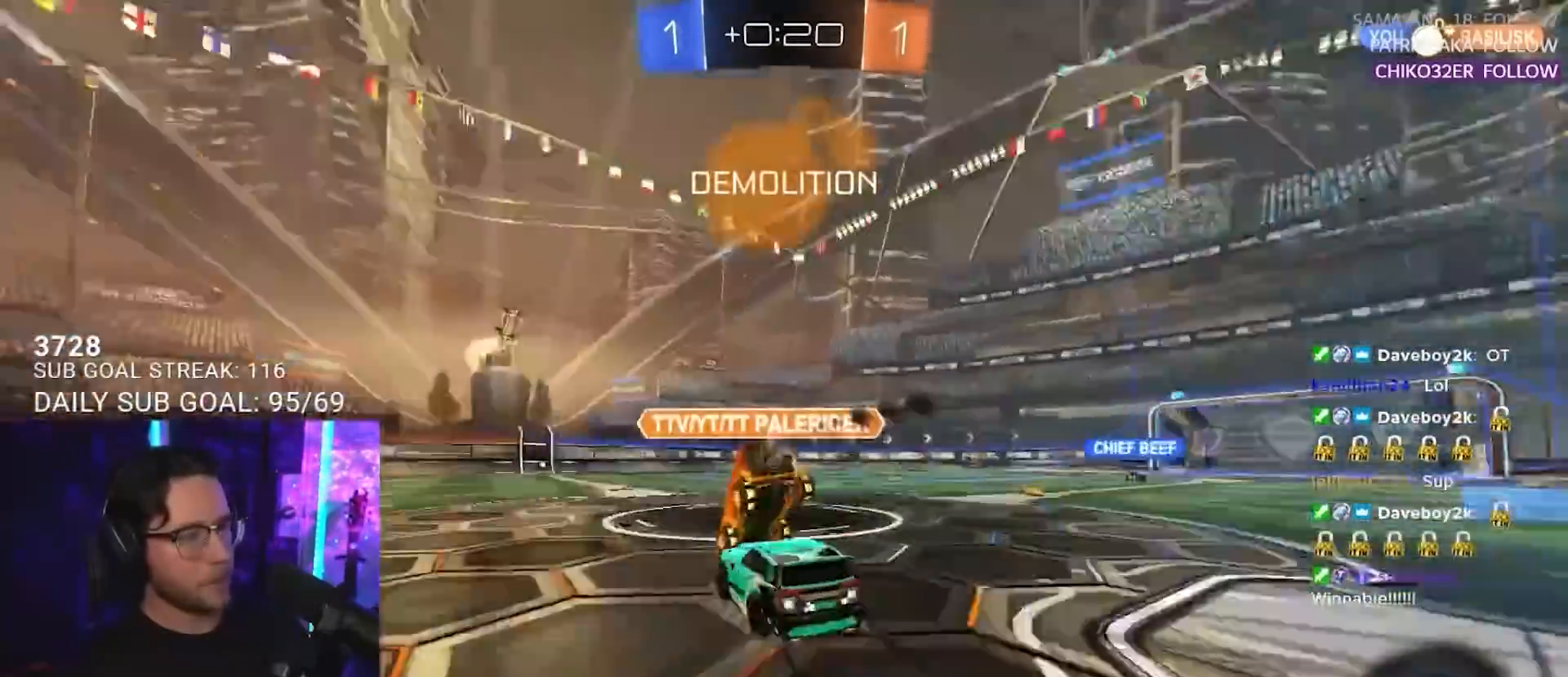
{"buttons": ["R1", "R2"], "left_stick": "left", "right_stick": "center", "events": [[117, "R1", "up"], [117, "left_stick", "left"], [217, "R1", "down"], [217, "left_stick", "up-right"], [450, "left_stick", "left"]]}
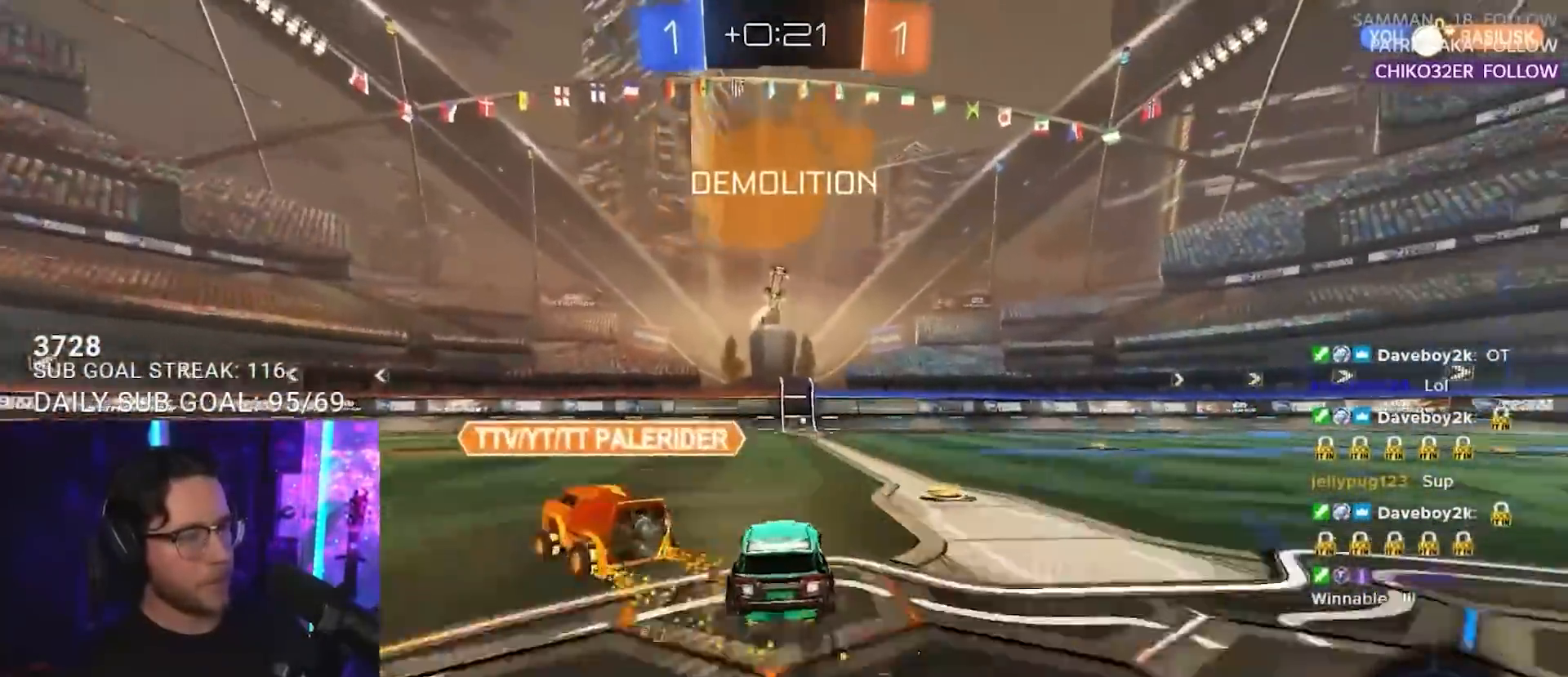
{"buttons": ["R2"], "left_stick": "left", "right_stick": "center", "events": [[217, "R1", "up"]]}
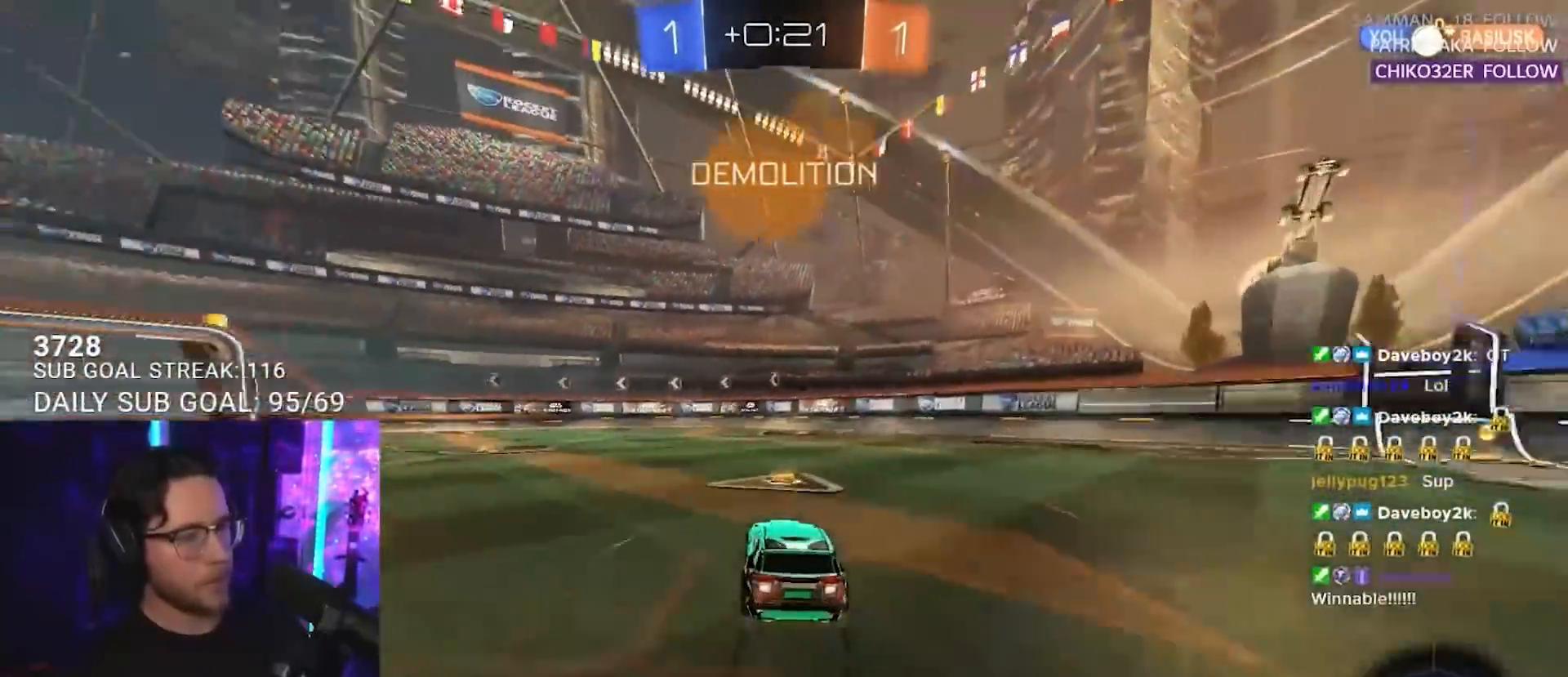
{"buttons": ["R1", "R2"], "left_stick": "left", "right_stick": "center", "events": [[117, "TRIANGLE", "down"], [217, "TRIANGLE", "up"], [233, "R1", "down"]]}
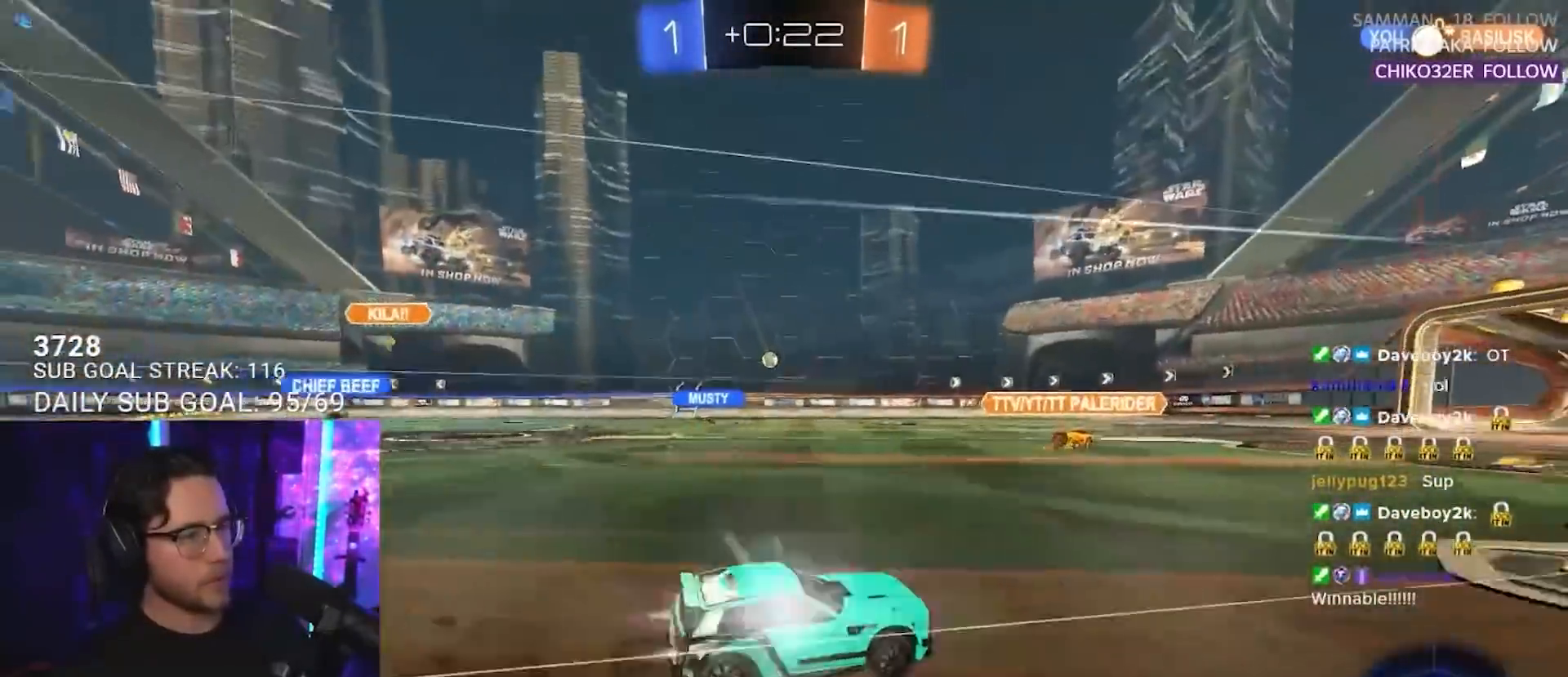
{"buttons": ["R2"], "left_stick": "right", "right_stick": "center", "events": [[217, "R1", "up"], [217, "TRIANGLE", "down"], [300, "left_stick", "center"], [317, "TRIANGLE", "up"], [450, "left_stick", "right"]]}
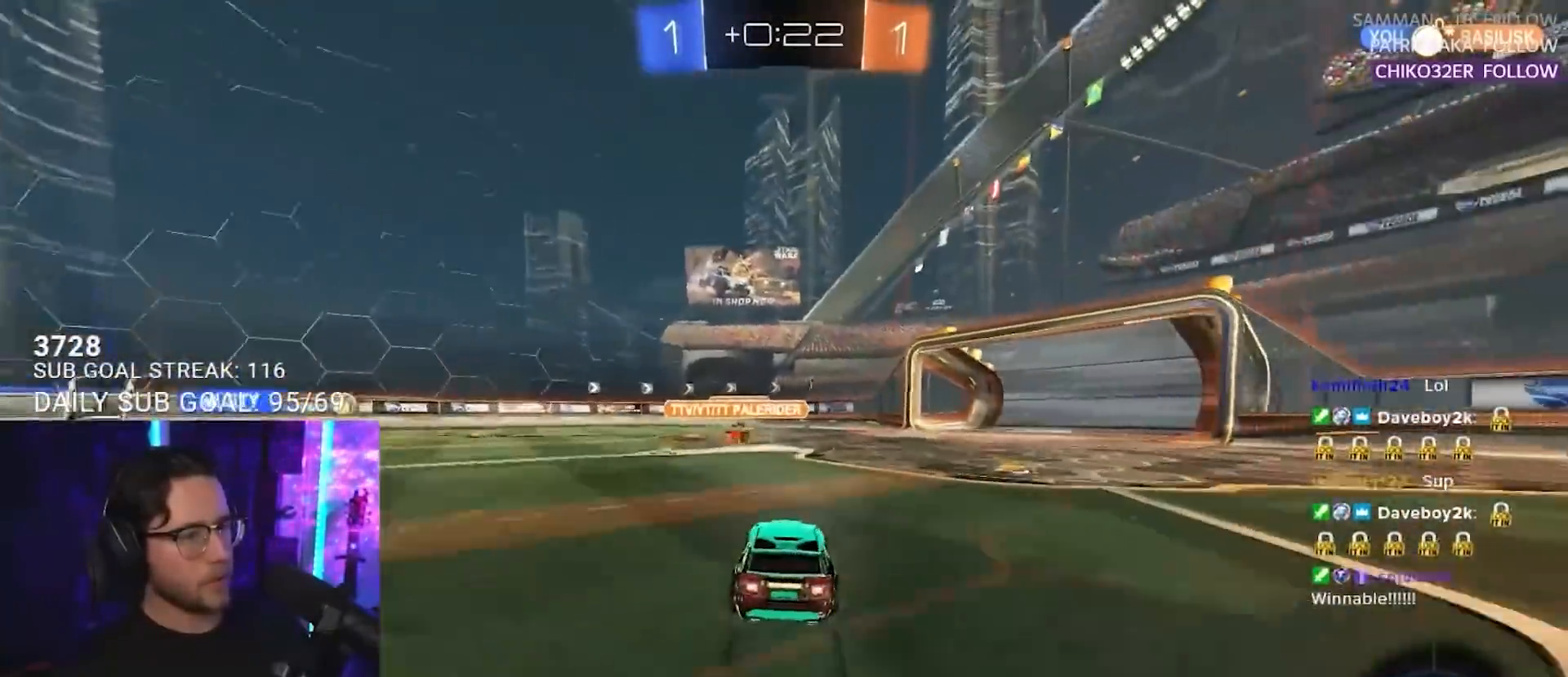
{"buttons": ["R2"], "left_stick": "left", "right_stick": "center", "events": [[17, "left_stick", "center"], [117, "left_stick", "left"]]}
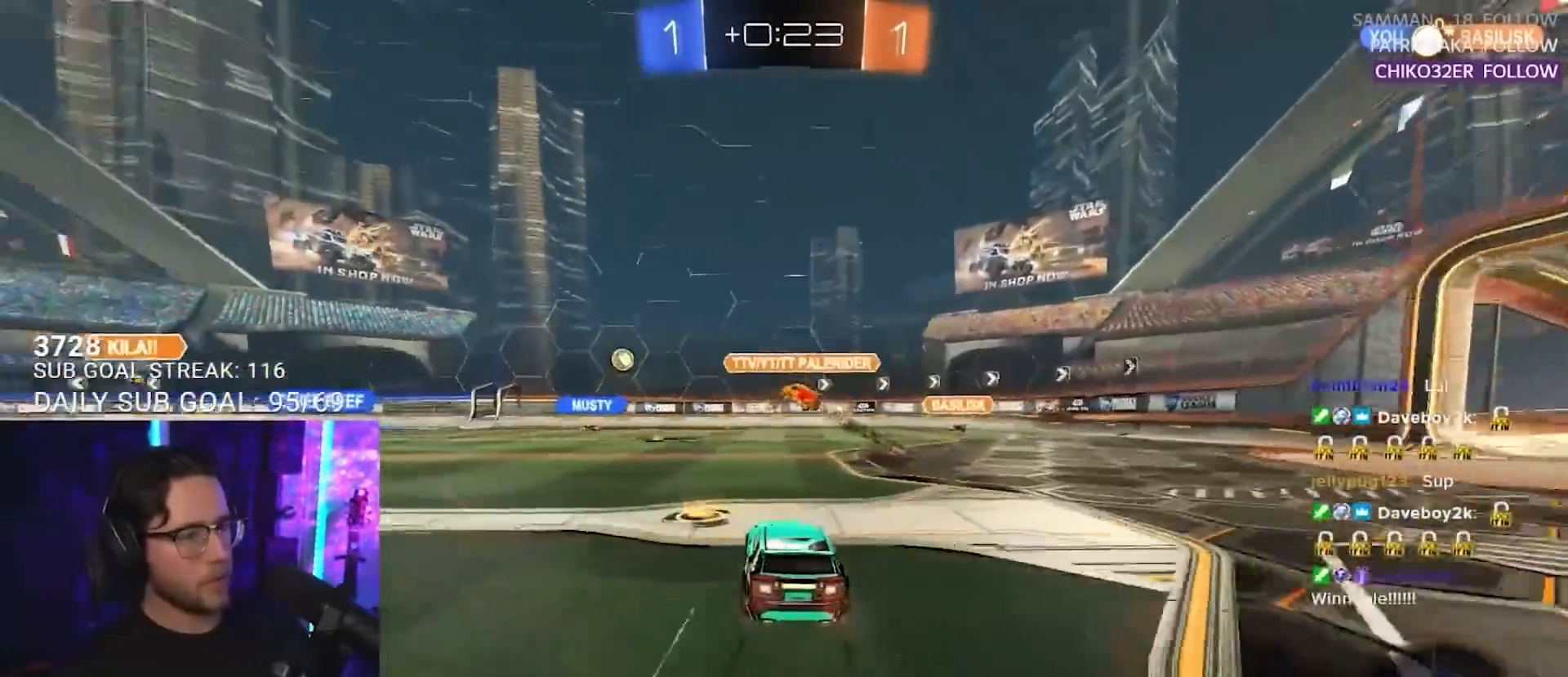
{"buttons": ["R2"], "left_stick": "left", "right_stick": "center", "events": [[117, "TRIANGLE", "down"], [183, "TRIANGLE", "up"]]}
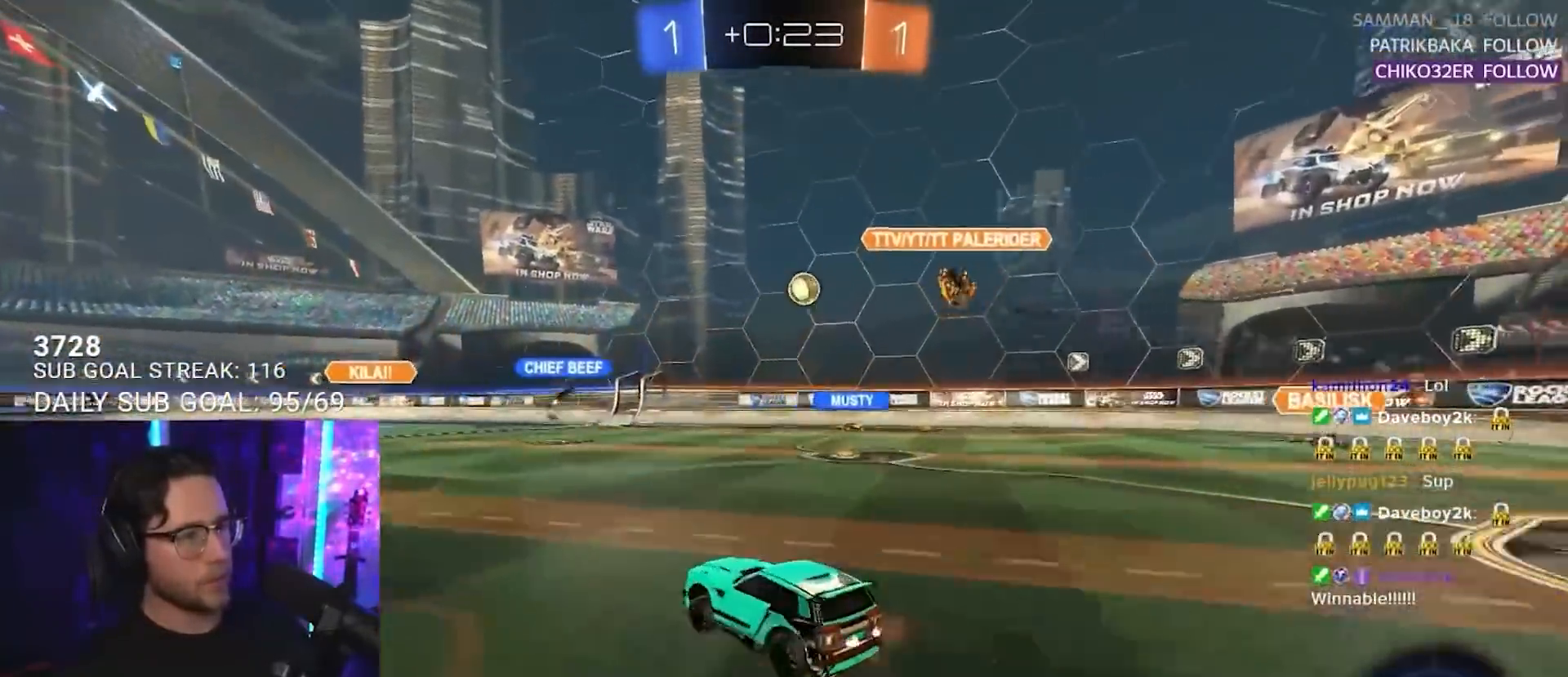
{"buttons": ["L2", "R2"], "left_stick": "down-left", "right_stick": "center", "events": [[100, "left_stick", "up"], [117, "CROSS", "down"], [183, "CROSS", "up"], [183, "L2", "down"], [233, "CROSS", "down"], [283, "L2", "up"], [283, "left_stick", "down"], [333, "CROSS", "up"], [383, "L2", "down"], [383, "left_stick", "down-left"]]}
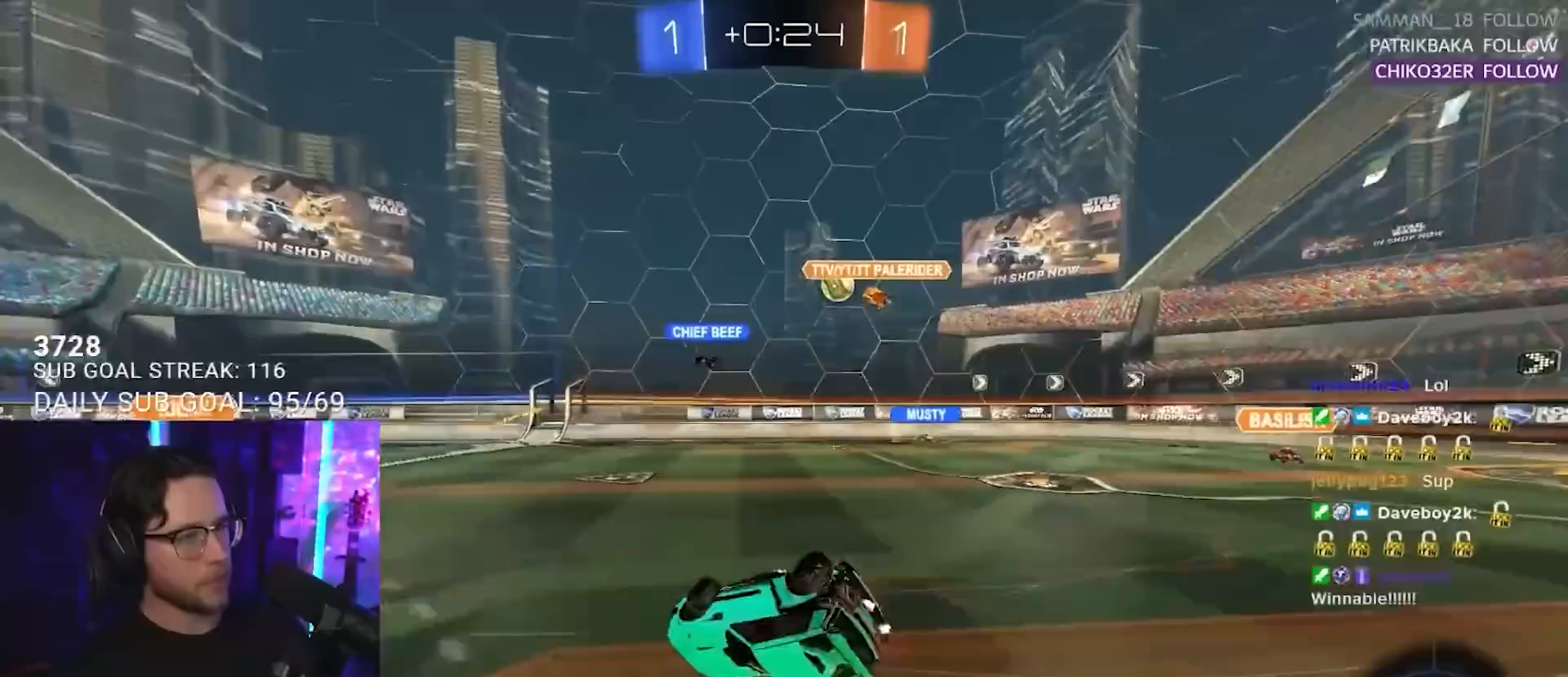
{"buttons": ["L2", "R2"], "left_stick": "down-left", "right_stick": "center", "events": []}